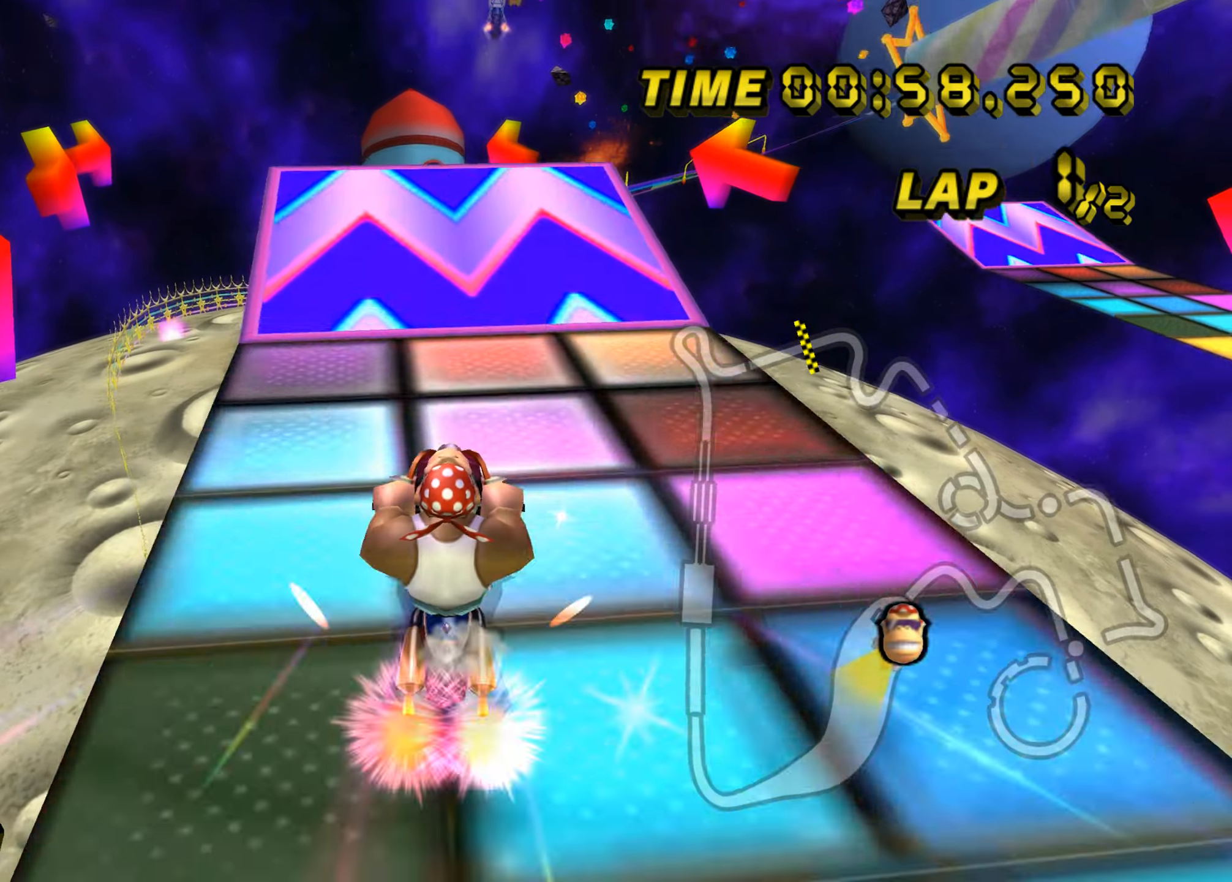
Gameplay with a controller (Nintendo layout); each line is a JSON object with the inputs held at the frame after it. "events" lists button and stick changes between this image and that frame as [ms after this image, input, new state], when the widget could be followed in between. Not read: L3 R3 X Y Z.
{"buttons": ["A"], "left_stick": "up", "events": [[184, "left_stick", "up-right"], [384, "left_stick", "up"]]}
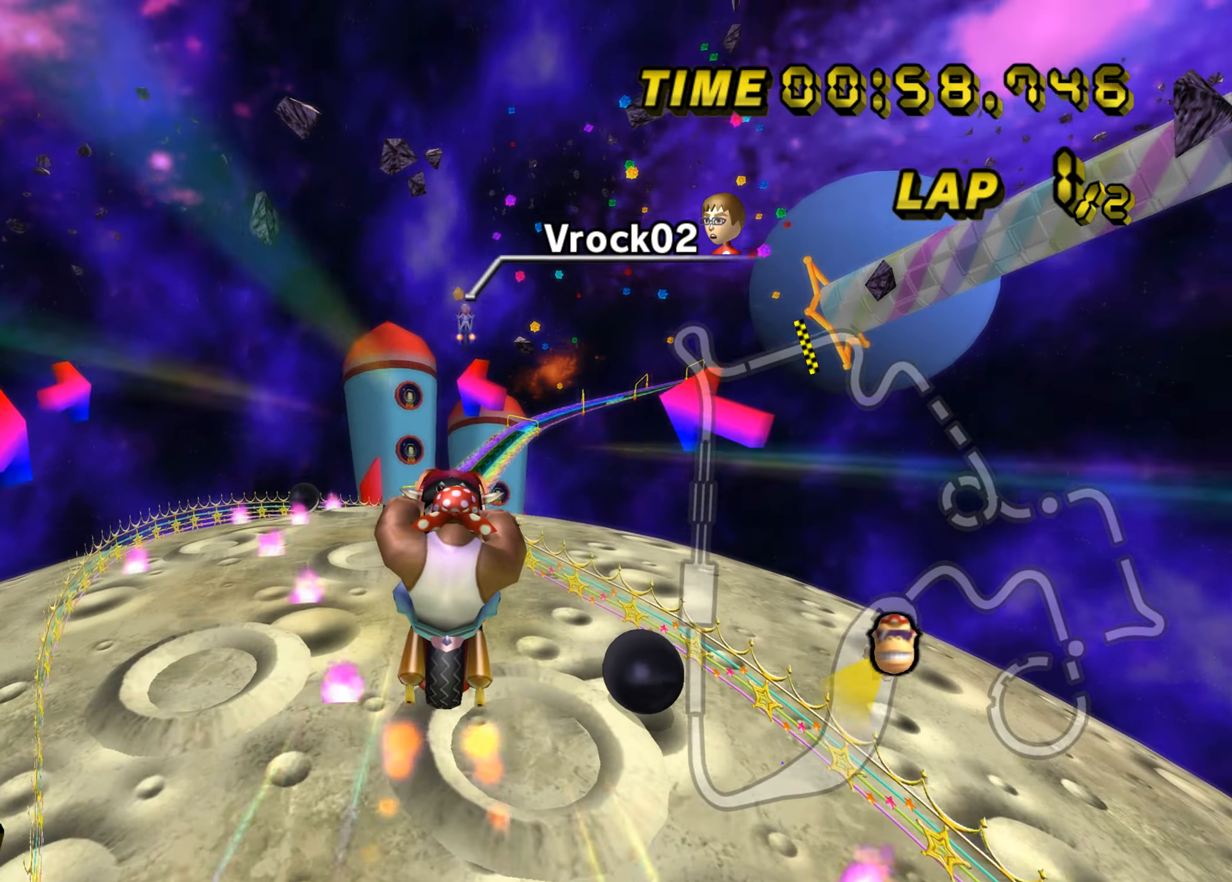
{"buttons": ["A"], "left_stick": "up", "events": []}
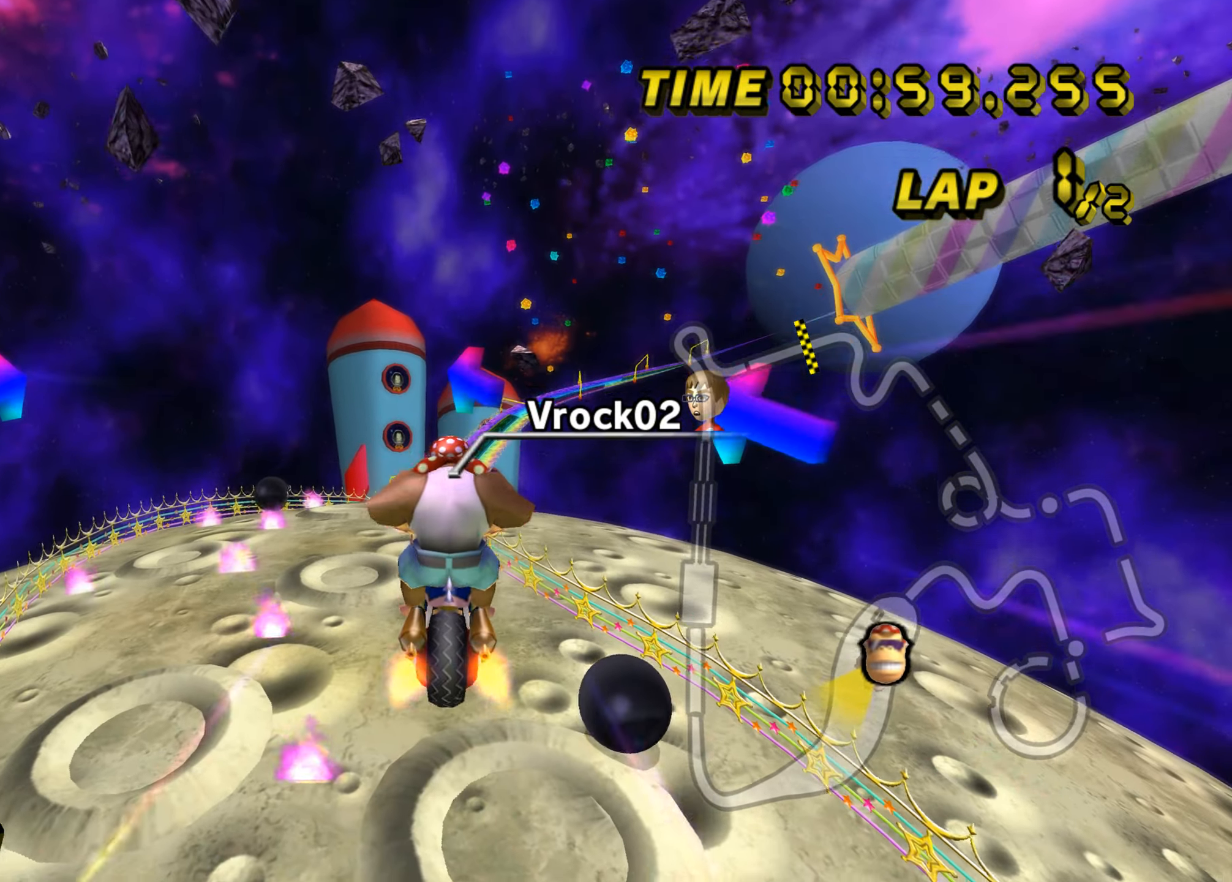
{"buttons": ["A"], "left_stick": "down", "events": [[150, "left_stick", "down"]]}
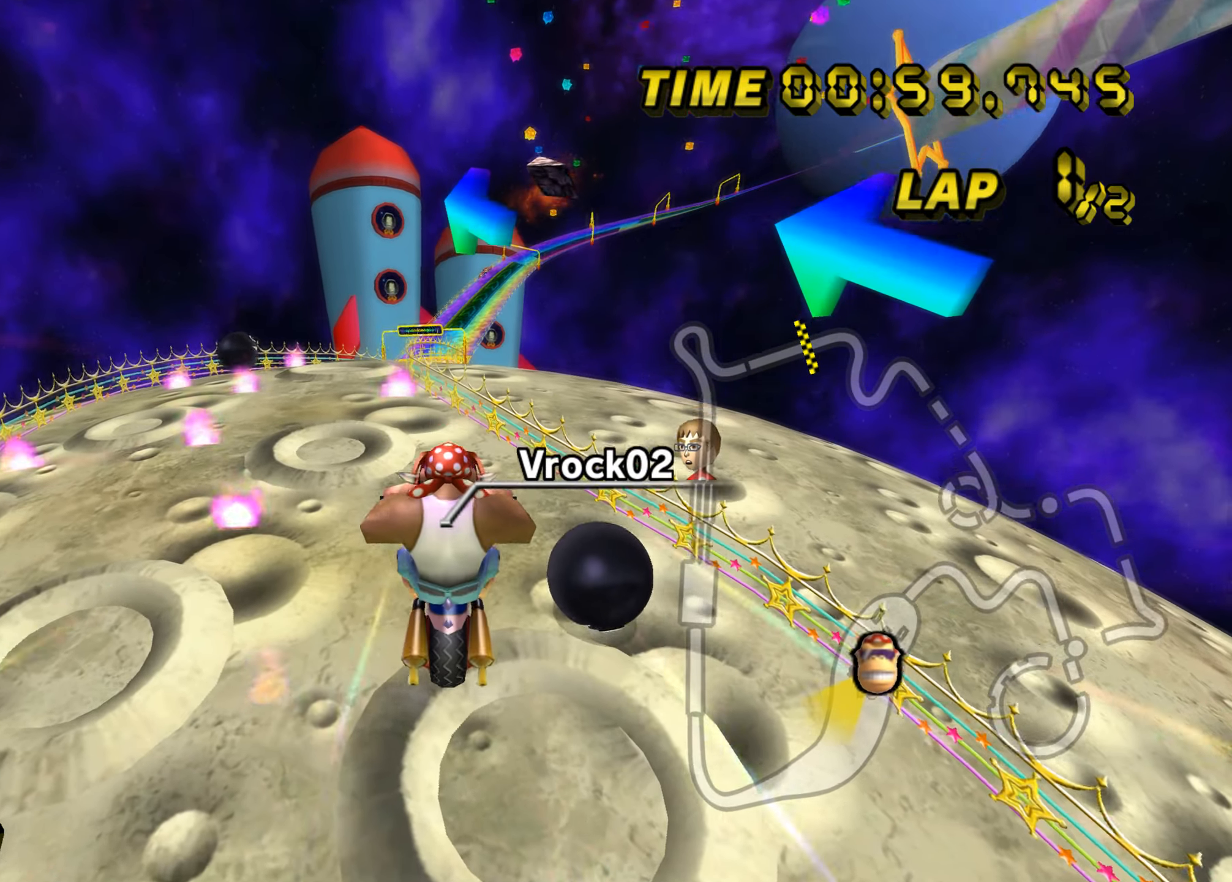
{"buttons": ["A"], "left_stick": "down", "events": []}
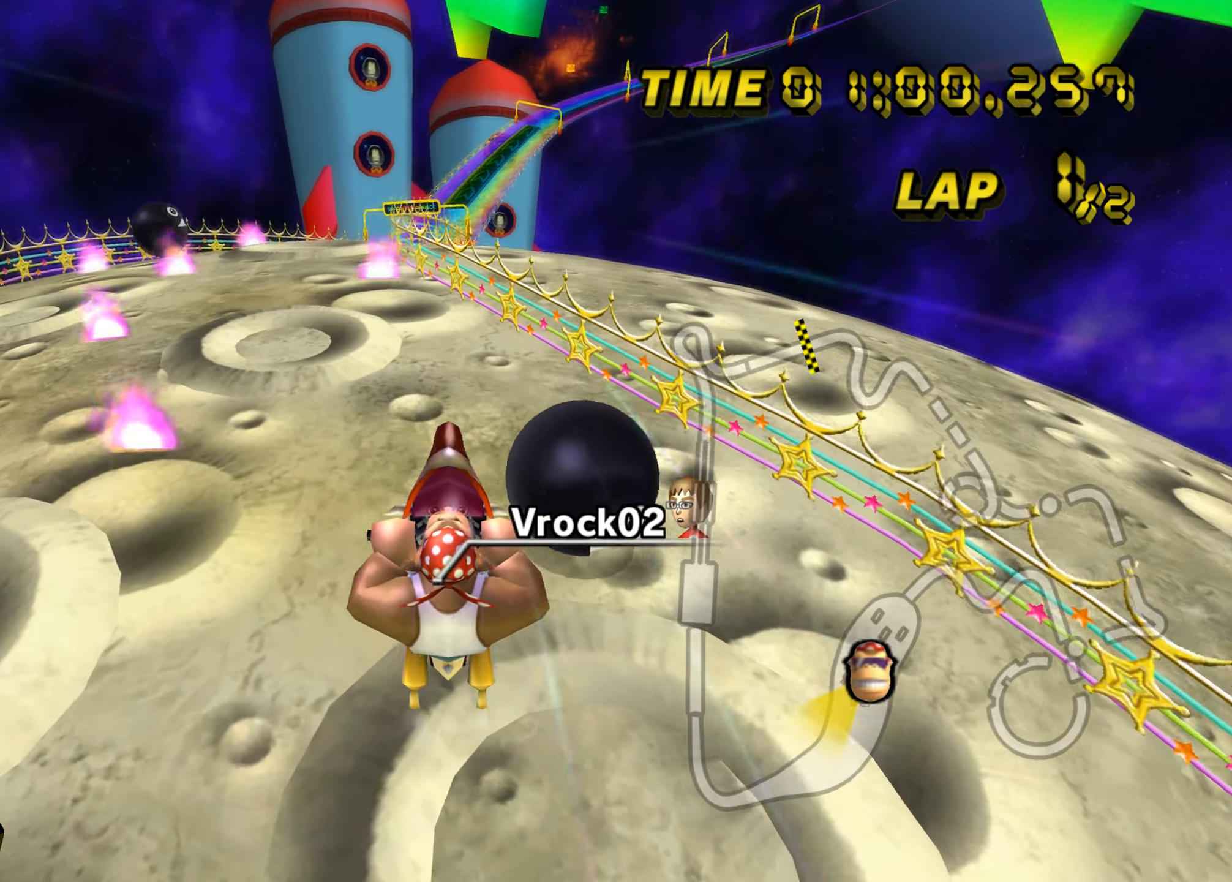
{"buttons": ["A"], "left_stick": "down", "events": []}
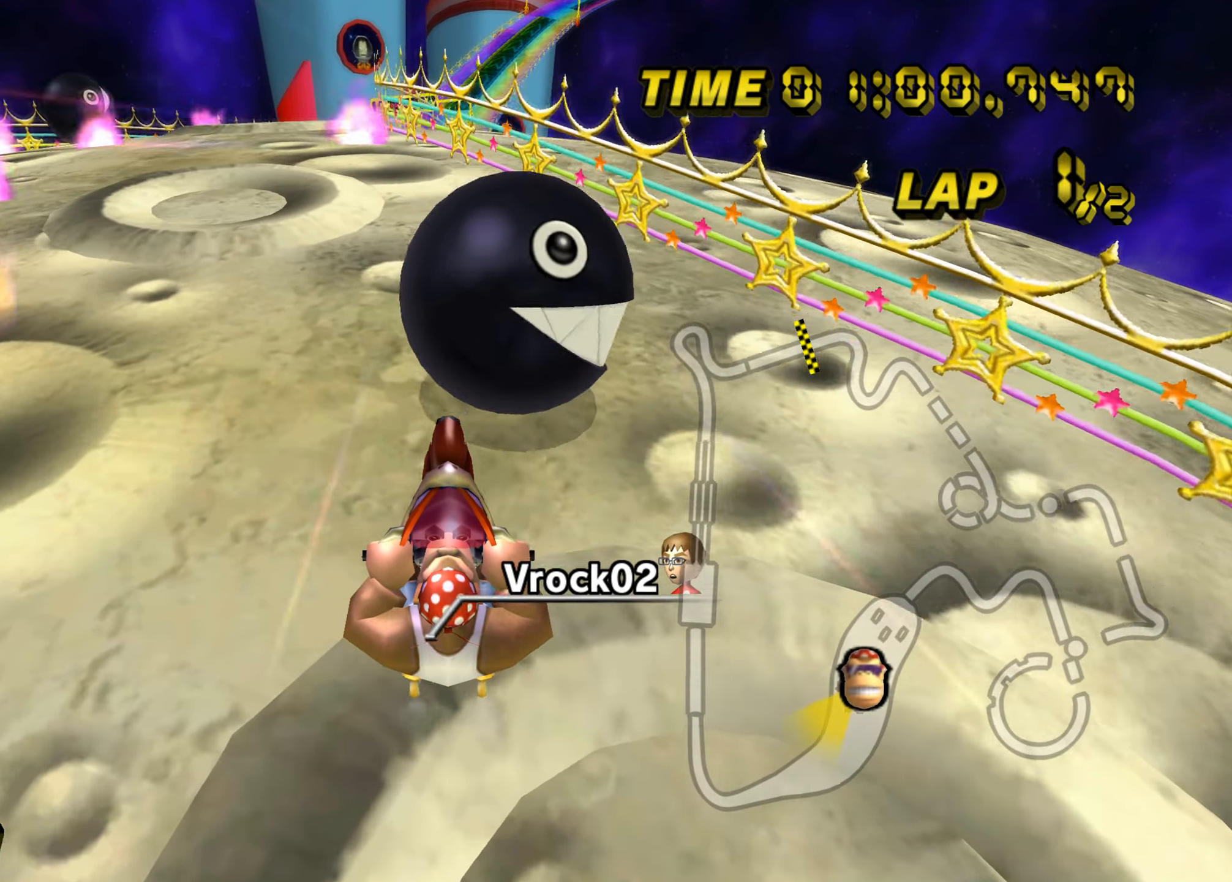
{"buttons": ["A", "B"], "left_stick": "left", "events": [[383, "left_stick", "left"], [434, "B", "down"]]}
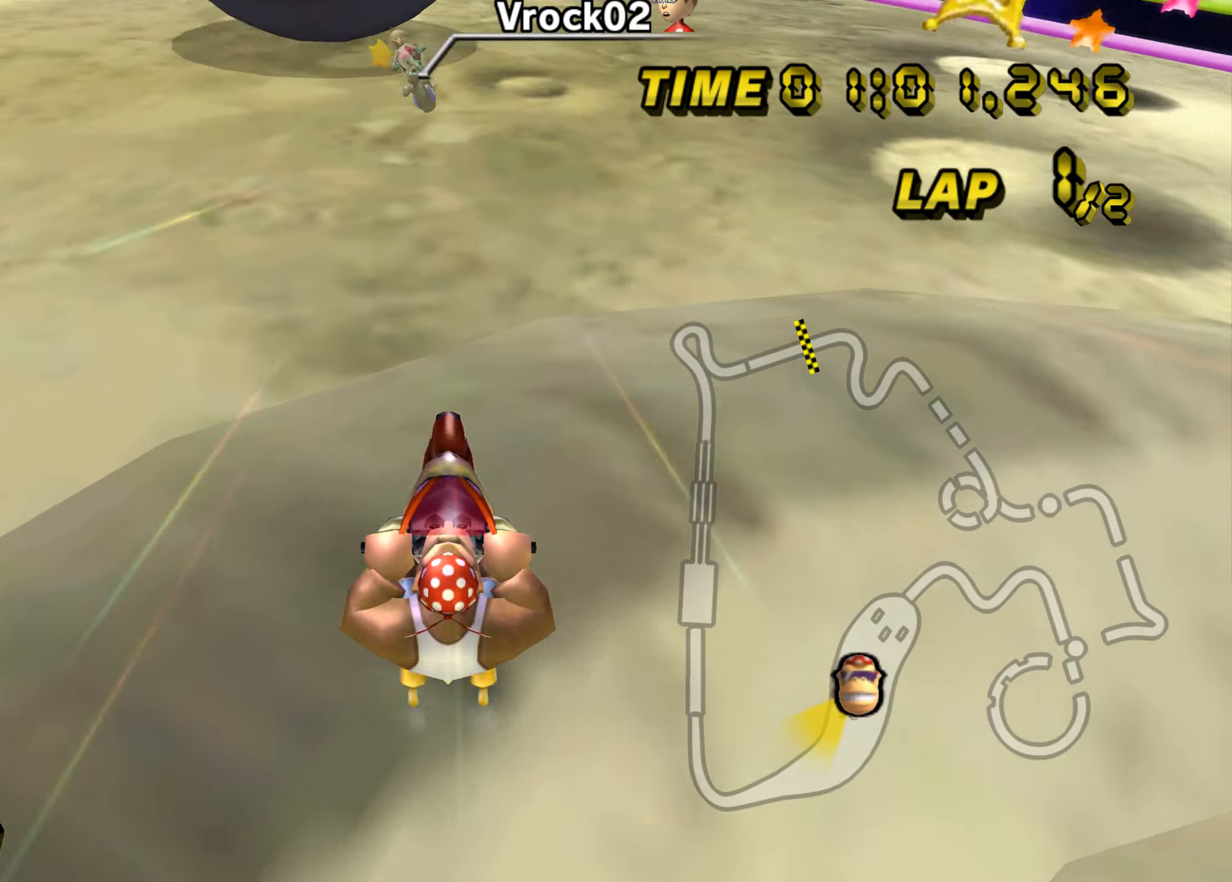
{"buttons": ["A", "B"], "left_stick": "down", "events": [[250, "left_stick", "down"]]}
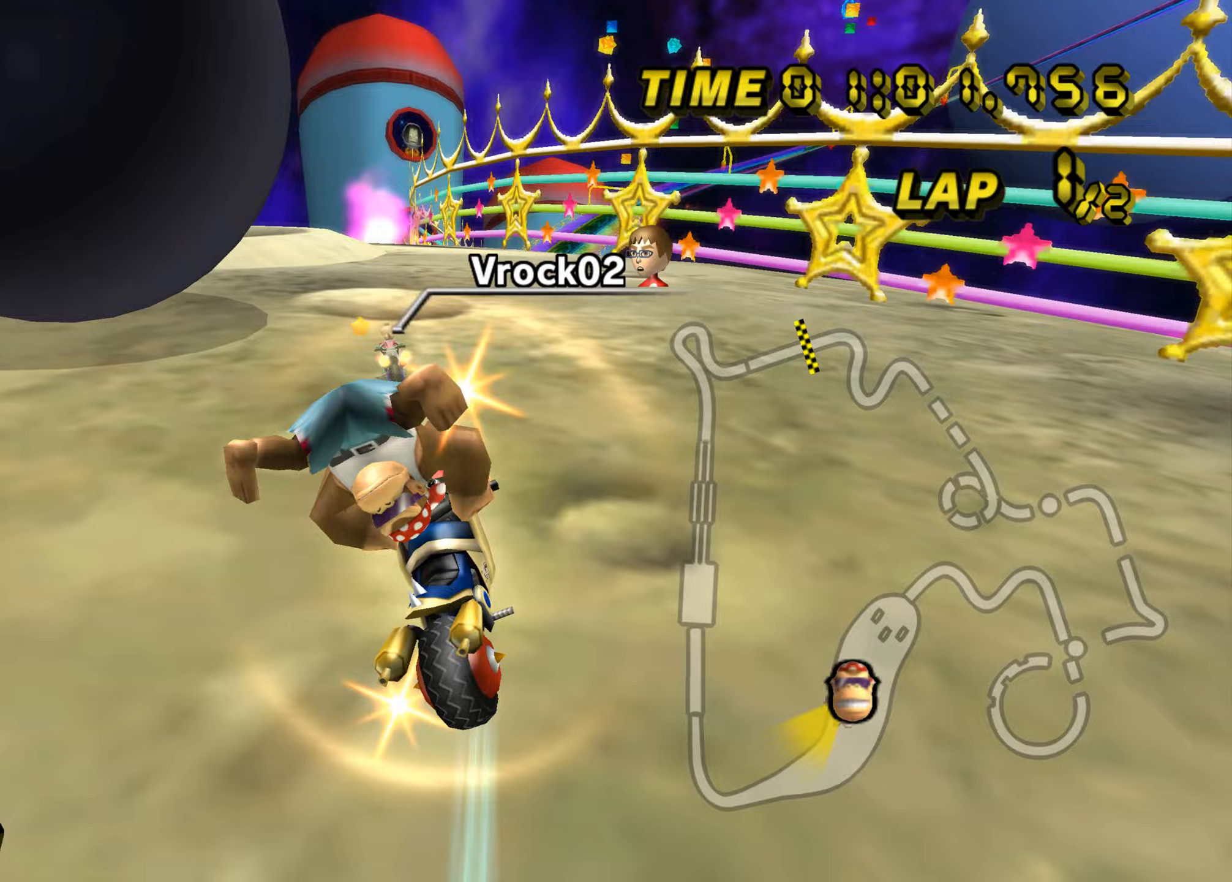
{"buttons": ["A"], "left_stick": "down", "events": [[434, "B", "up"]]}
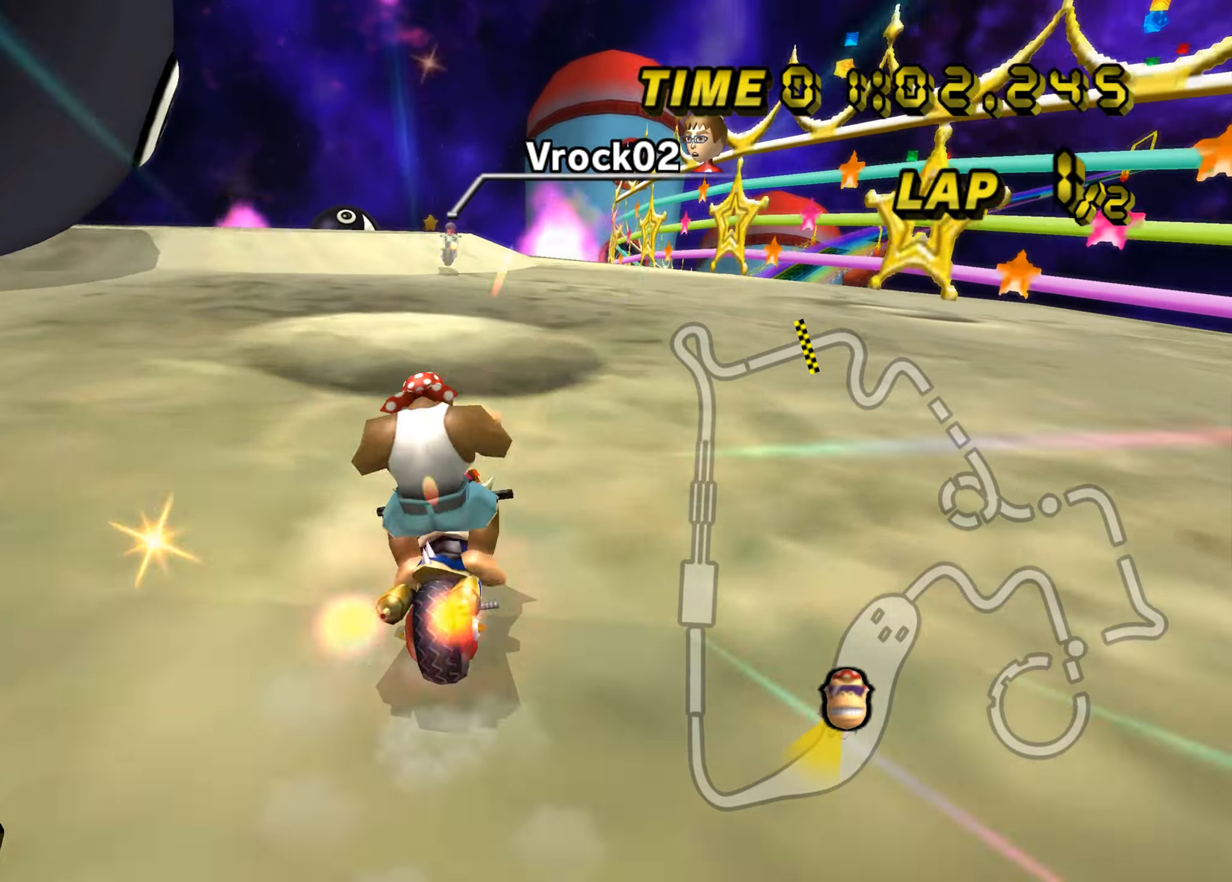
{"buttons": ["A"], "left_stick": "up", "events": [[16, "left_stick", "center"], [333, "B", "down"], [433, "left_stick", "up"], [500, "B", "up"]]}
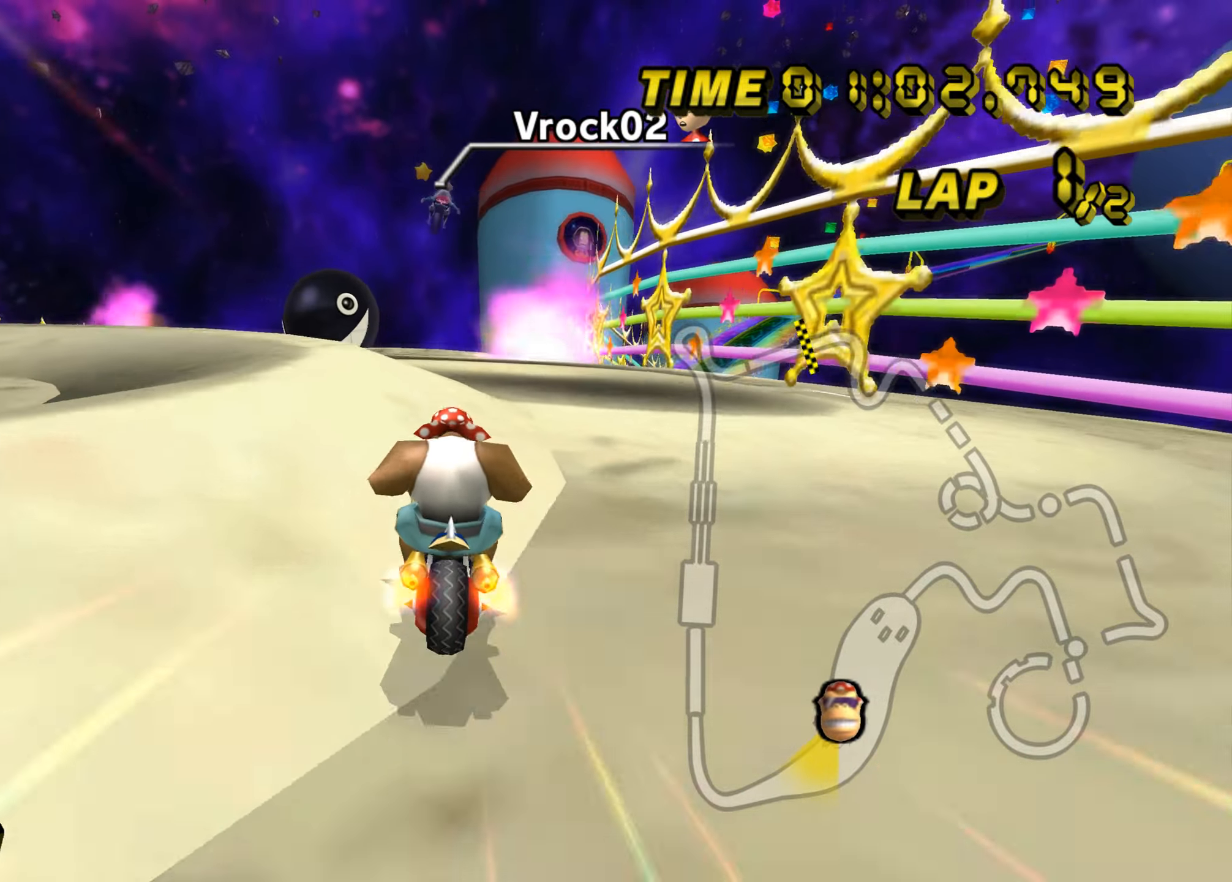
{"buttons": ["A"], "left_stick": "down", "events": [[384, "left_stick", "down"]]}
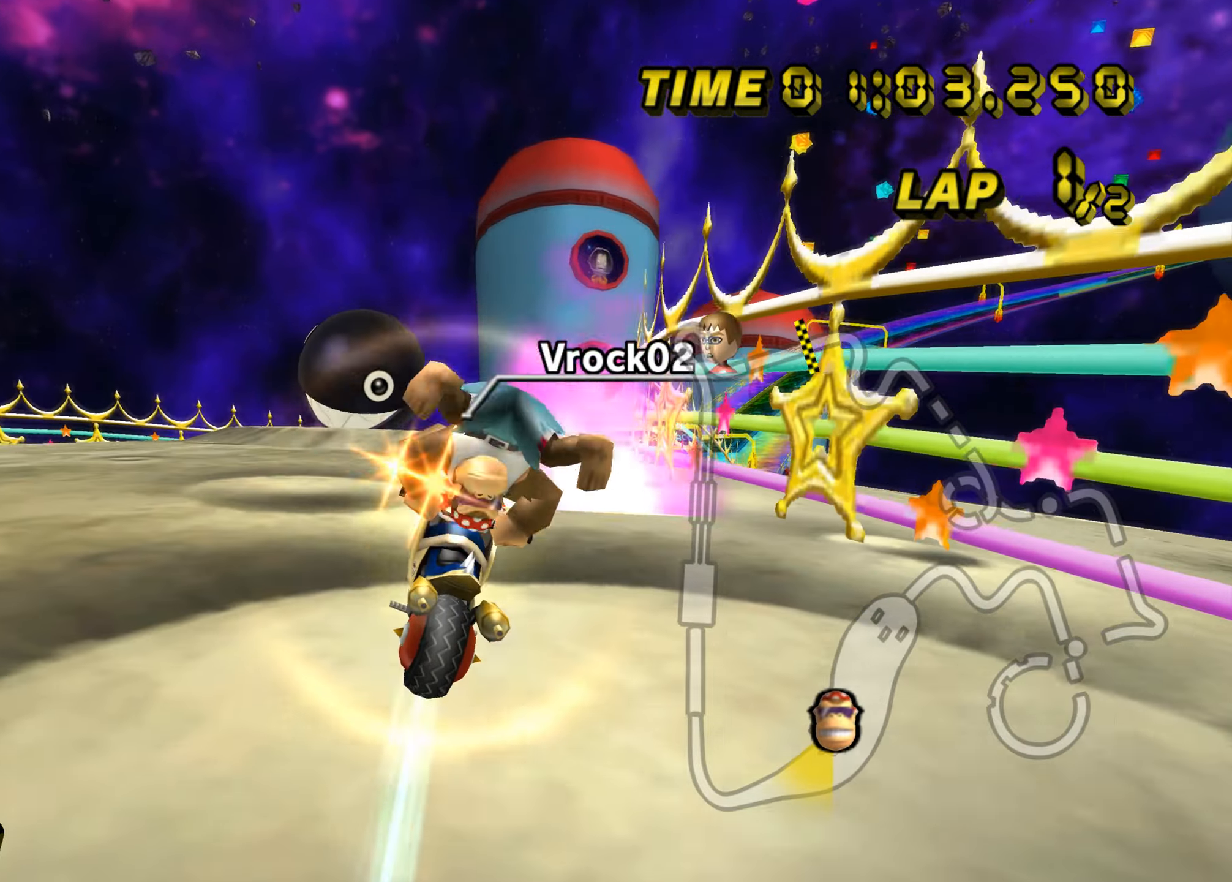
{"buttons": ["A", "B"], "left_stick": "right", "events": [[233, "B", "down"], [283, "left_stick", "right"]]}
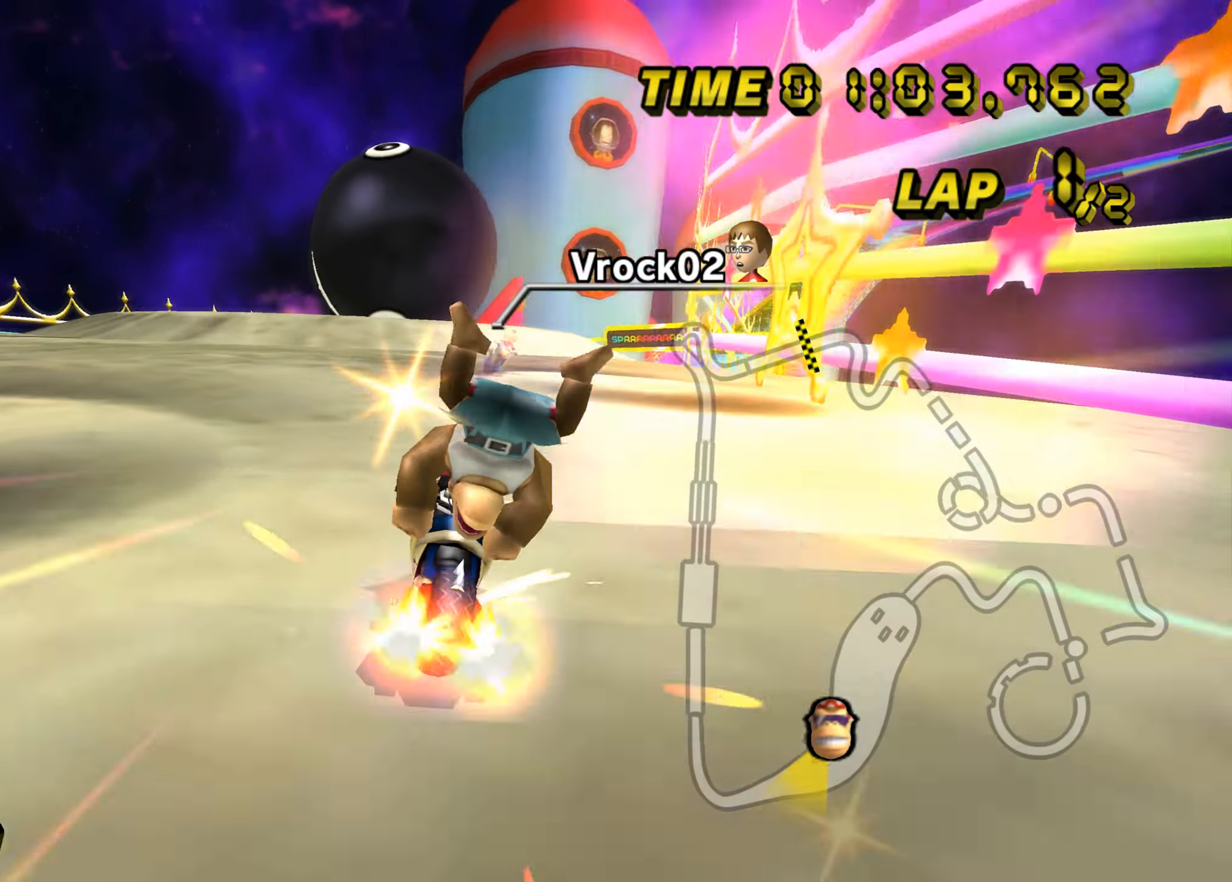
{"buttons": ["A"], "left_stick": "center", "events": [[100, "left_stick", "up-right"], [284, "B", "up"], [334, "left_stick", "center"]]}
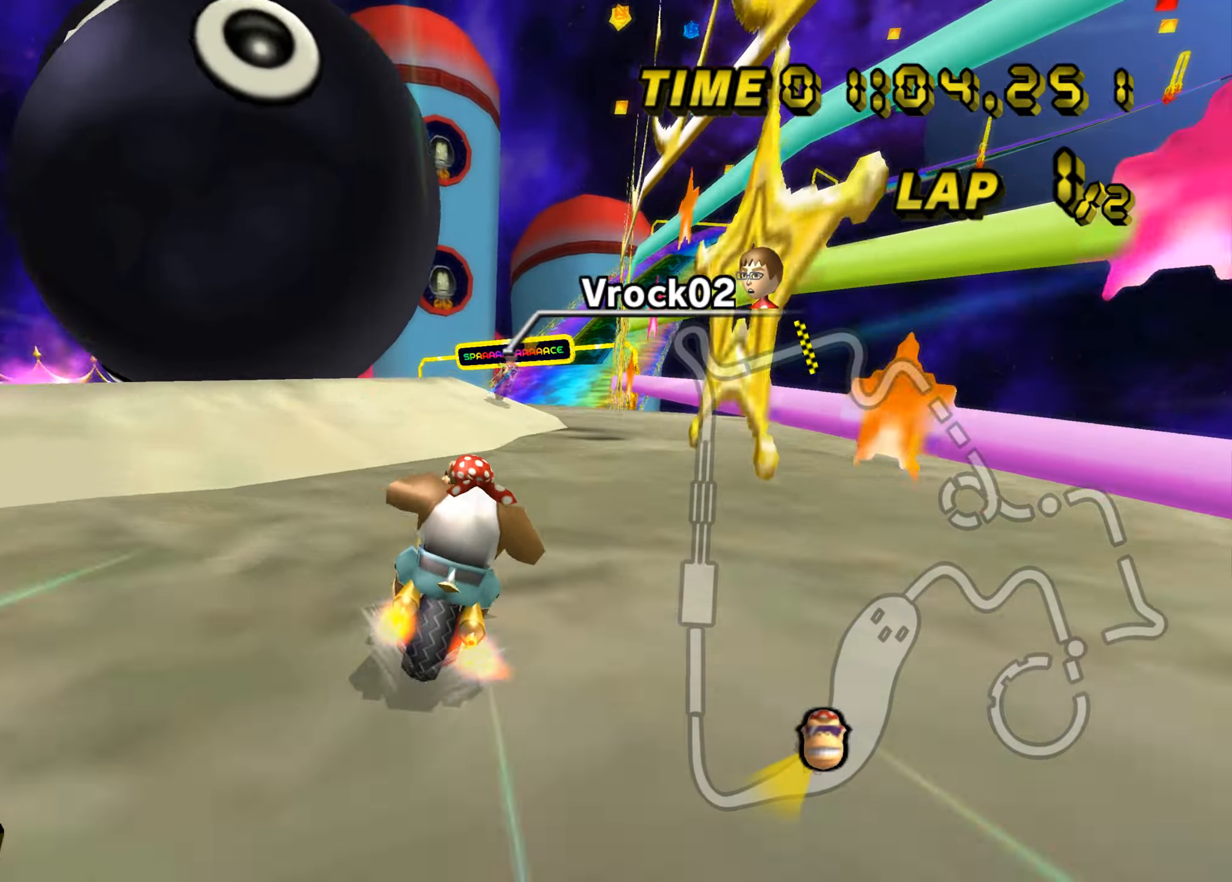
{"buttons": ["A"], "left_stick": "down", "events": [[116, "B", "down"], [250, "B", "up"], [383, "left_stick", "down"]]}
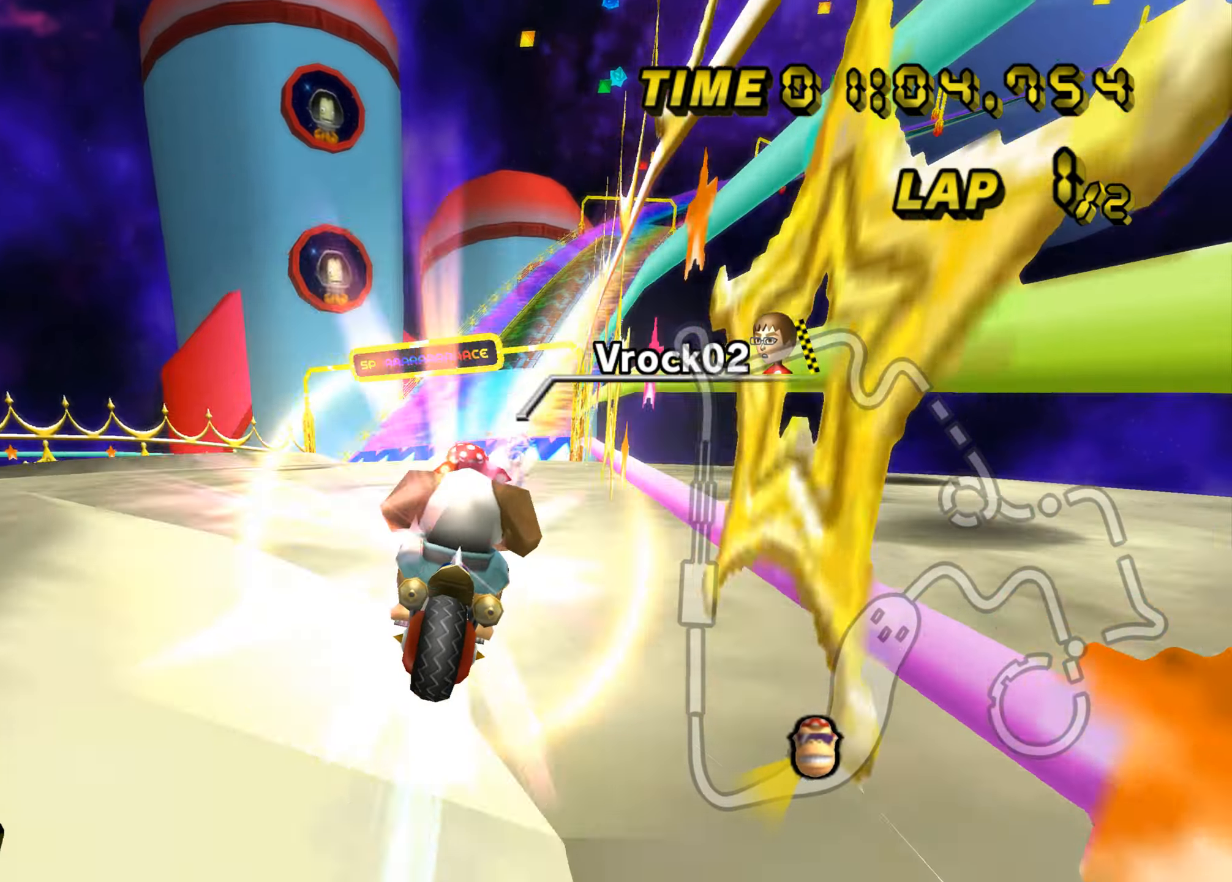
{"buttons": ["A"], "left_stick": "down-right", "events": [[467, "left_stick", "down-right"]]}
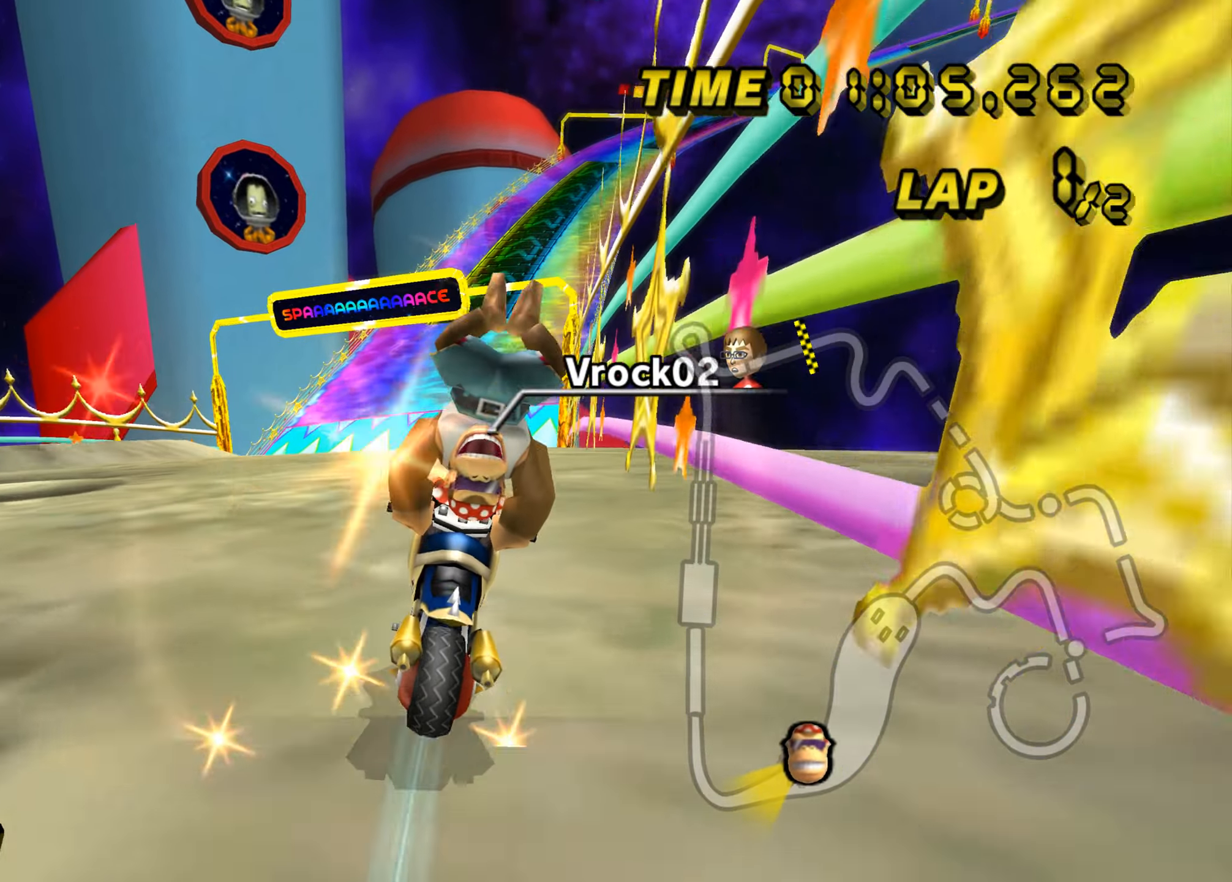
{"buttons": ["A"], "left_stick": "center", "events": [[83, "left_stick", "right"], [233, "left_stick", "center"]]}
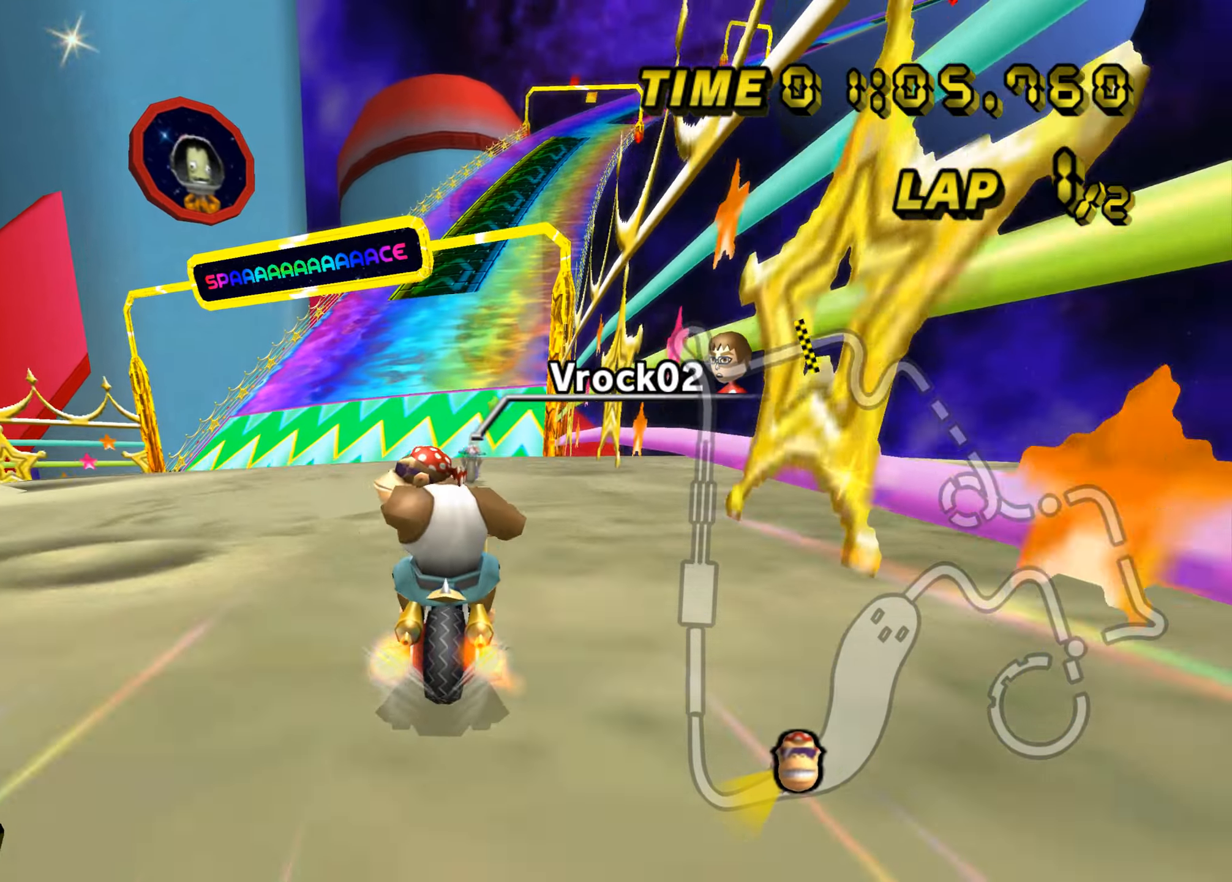
{"buttons": ["A"], "left_stick": "center", "events": []}
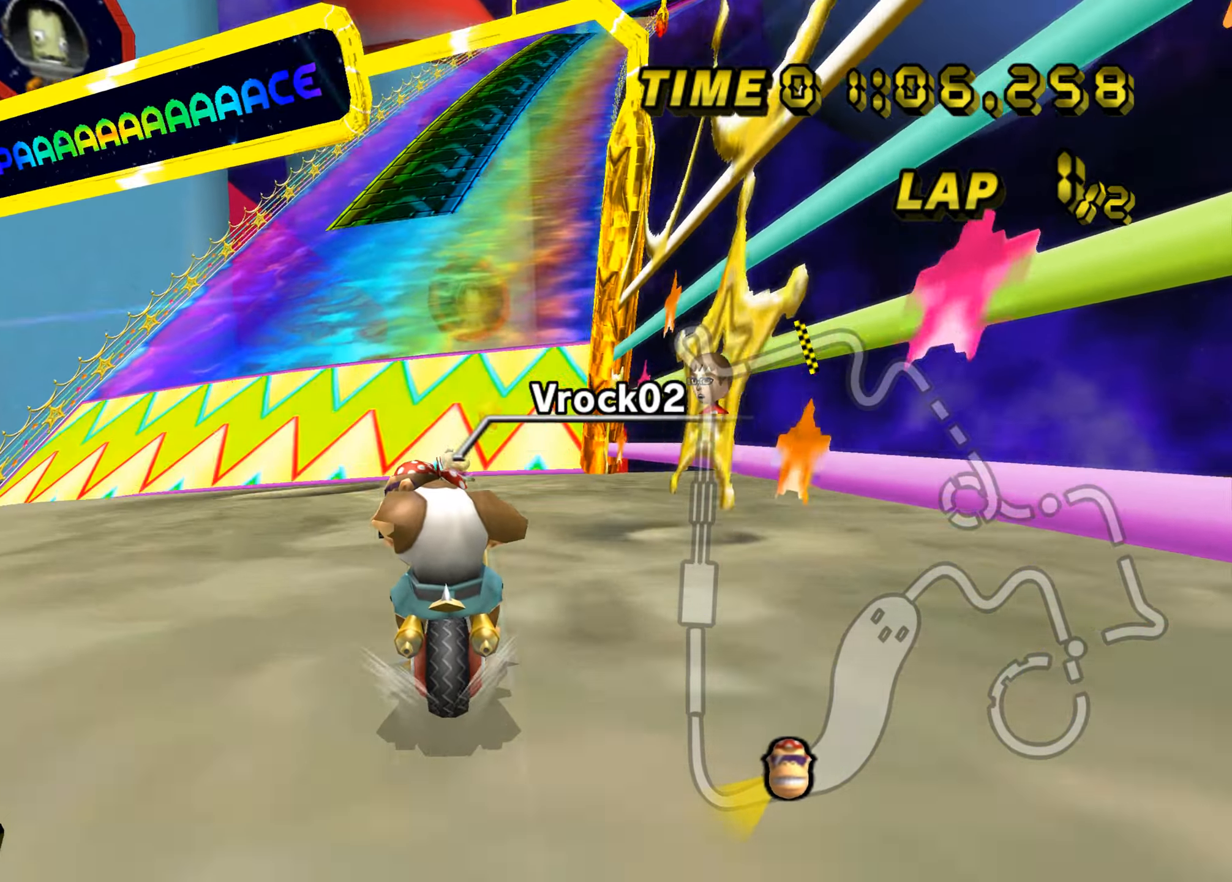
{"buttons": ["A"], "left_stick": "center", "events": []}
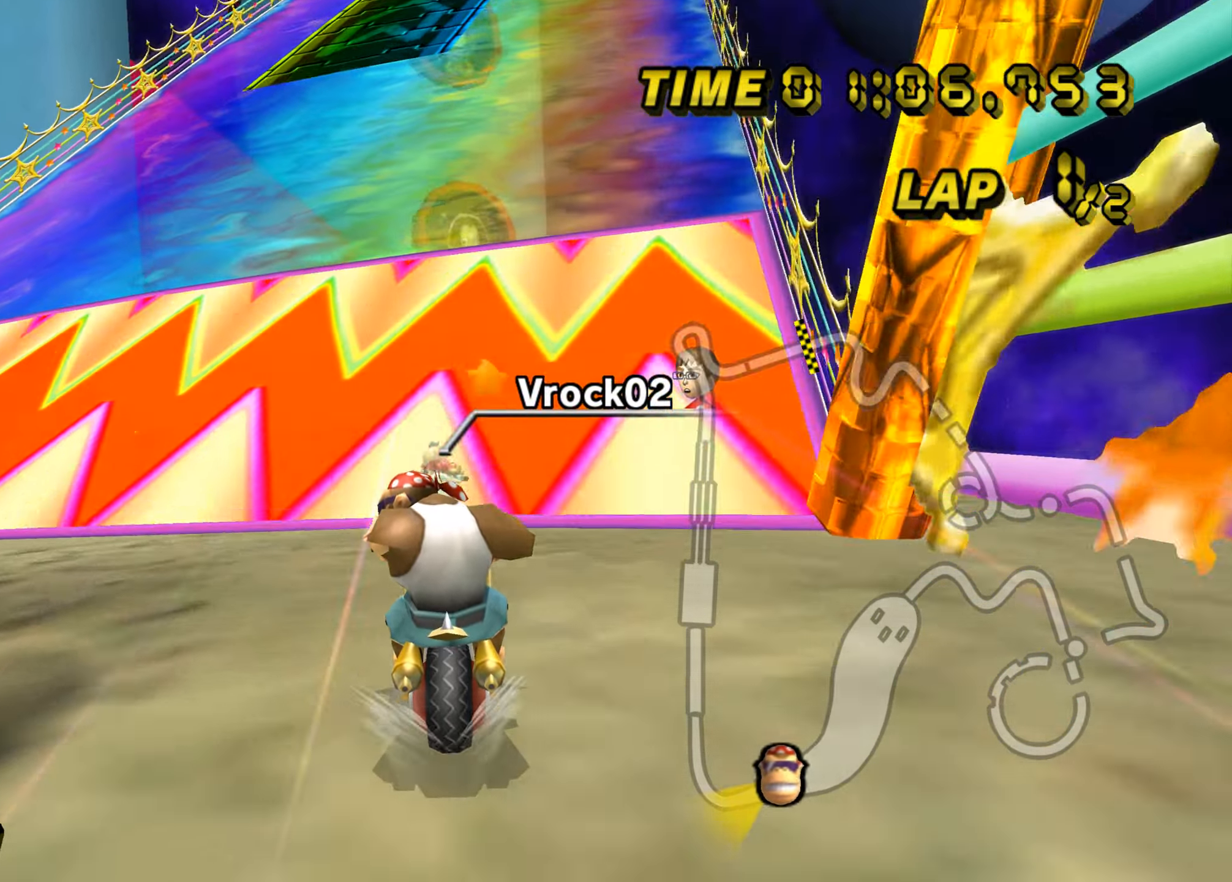
{"buttons": ["A"], "left_stick": "center", "events": []}
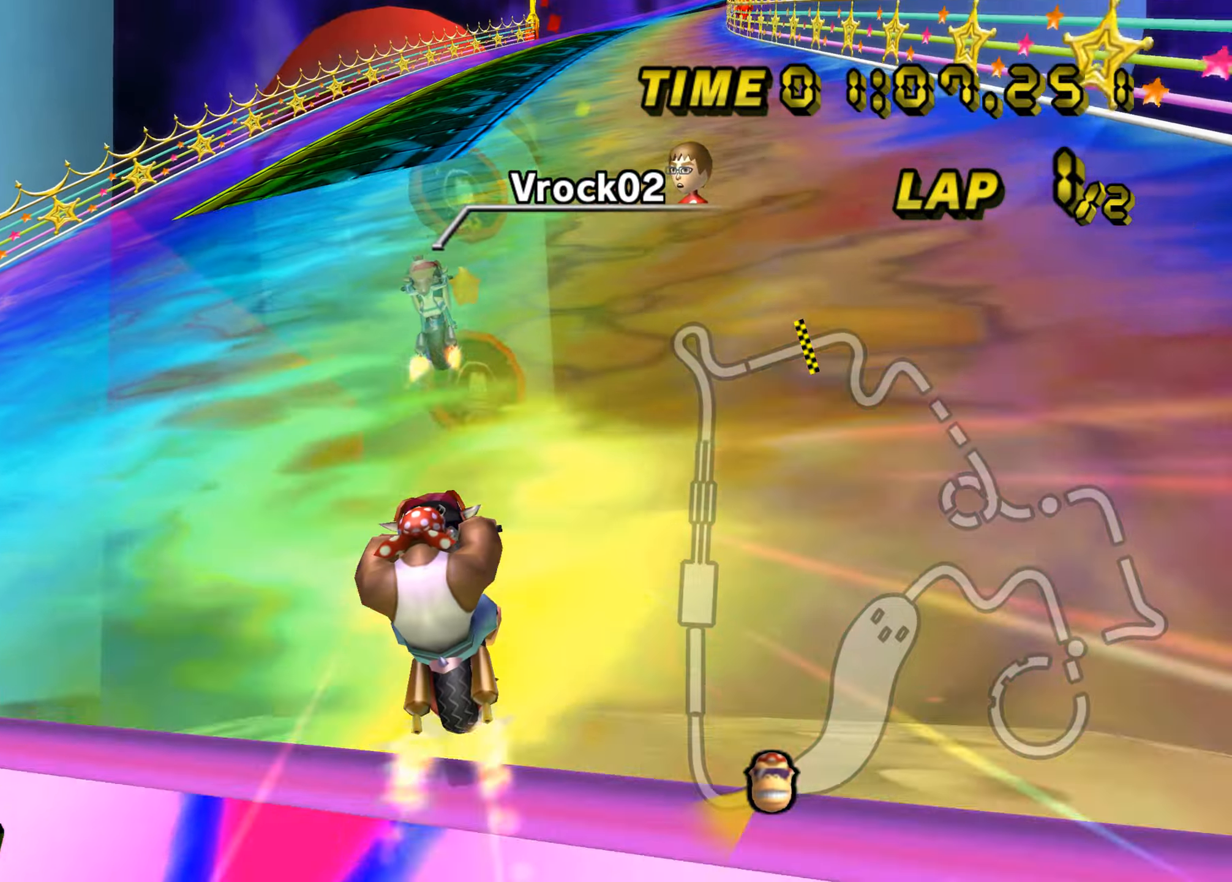
{"buttons": ["A", "B"], "left_stick": "up-right", "events": [[333, "B", "down"], [450, "left_stick", "up-right"]]}
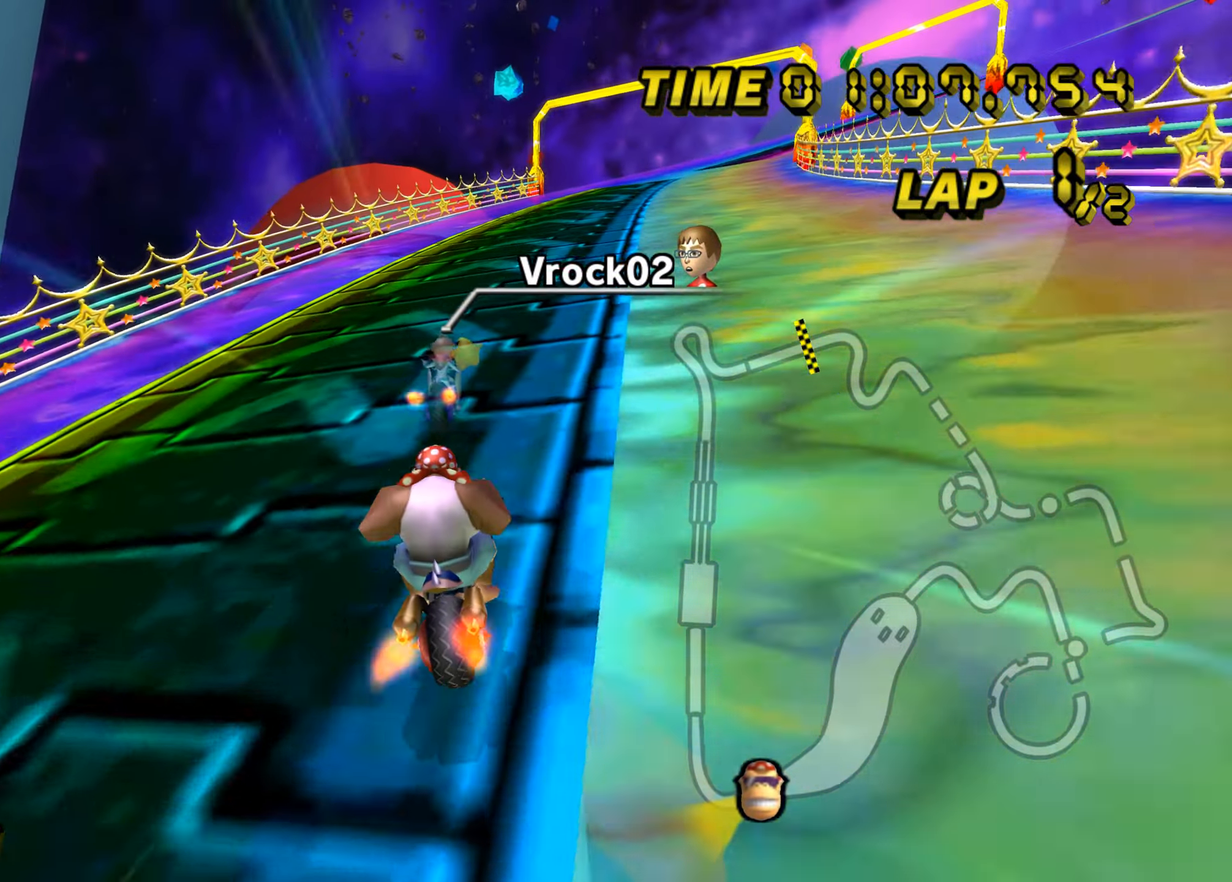
{"buttons": ["A", "B"], "left_stick": "up-left", "events": [[251, "left_stick", "up-left"]]}
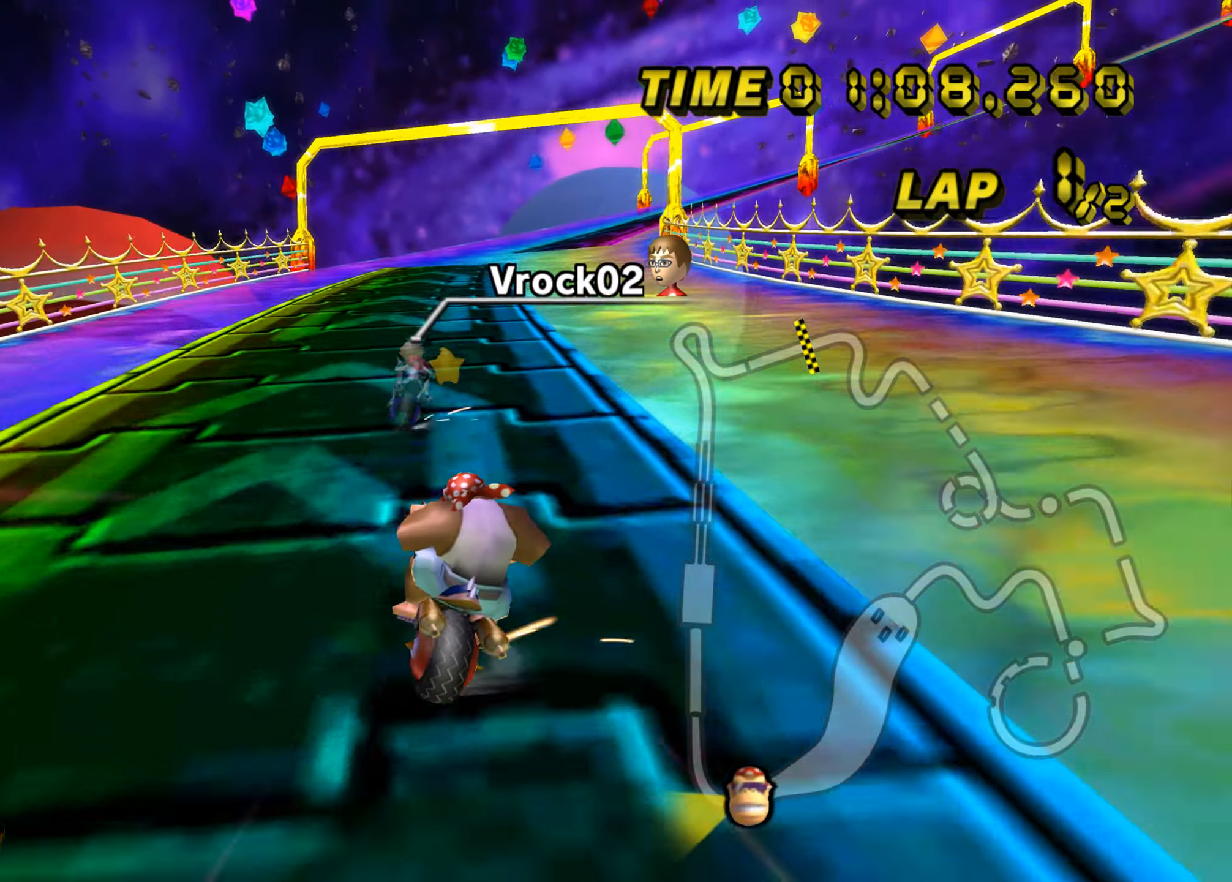
{"buttons": ["A", "B"], "left_stick": "up-left", "events": []}
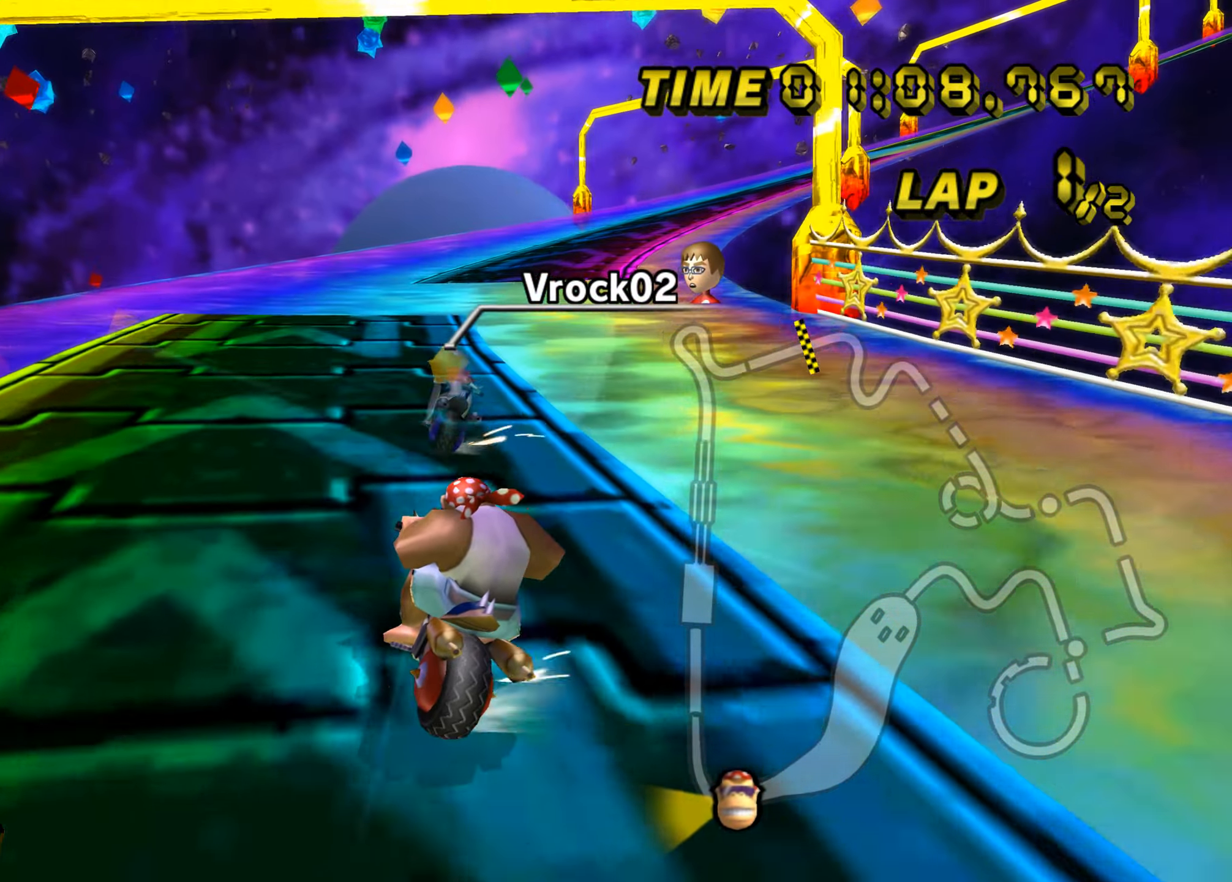
{"buttons": ["A", "B"], "left_stick": "up-right", "events": [[84, "left_stick", "up-right"]]}
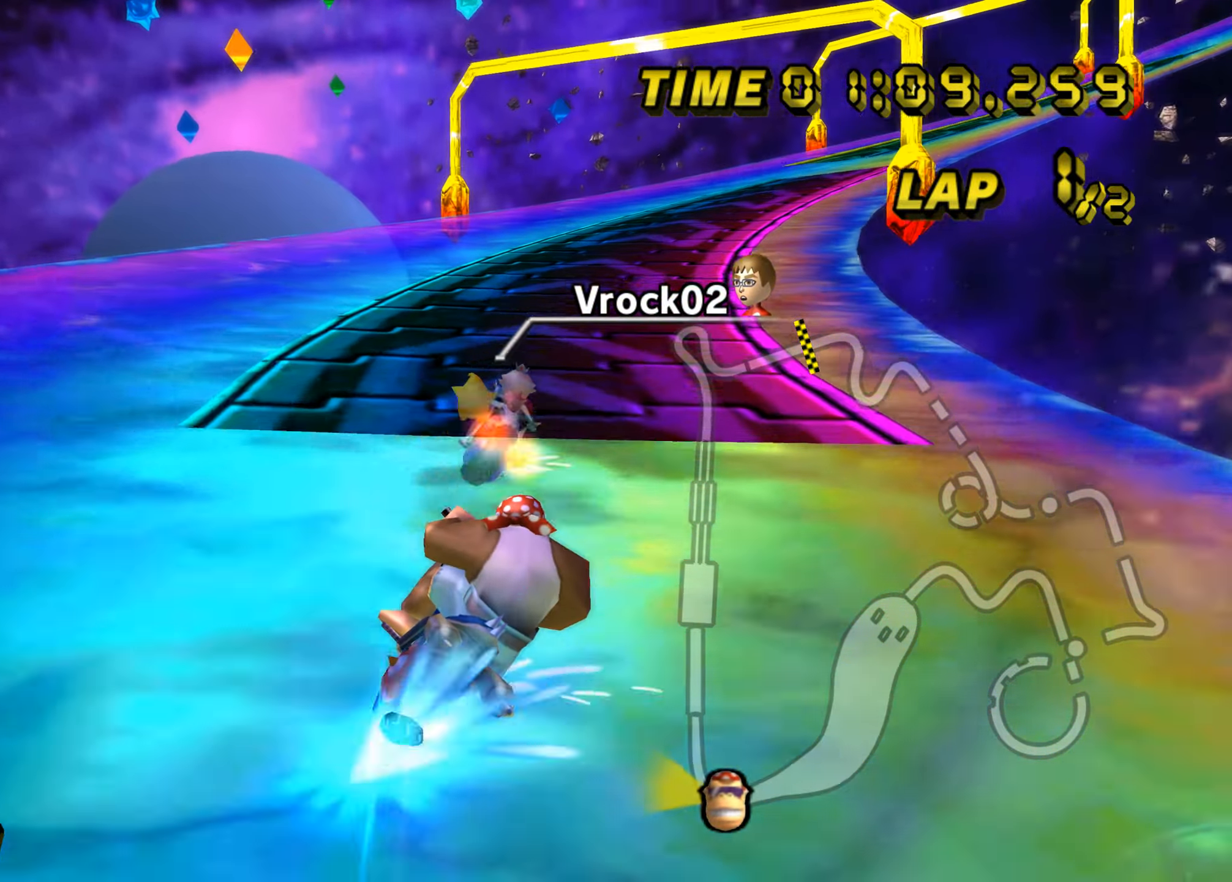
{"buttons": ["A", "B"], "left_stick": "up-left", "events": [[83, "B", "up"], [133, "B", "down"], [317, "left_stick", "up-left"]]}
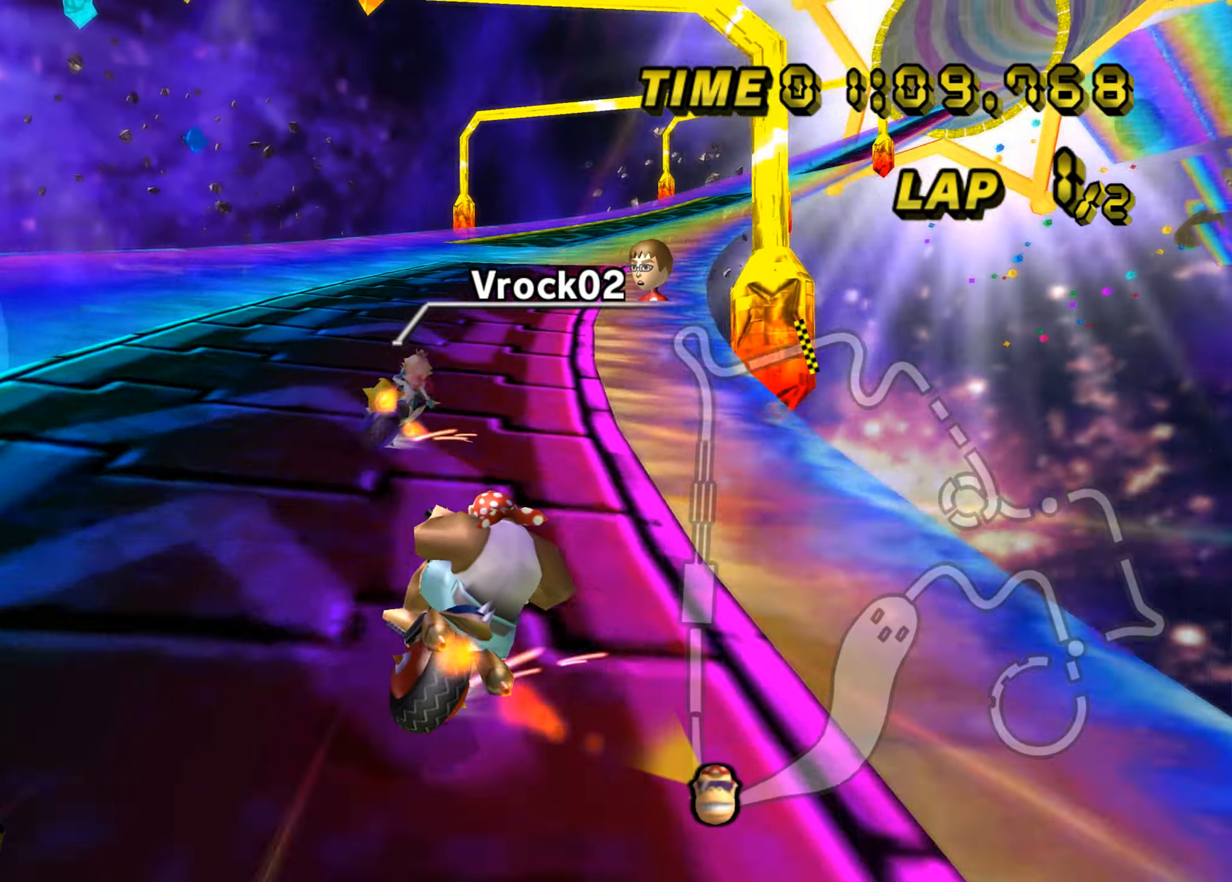
{"buttons": ["A", "B"], "left_stick": "up-left", "events": []}
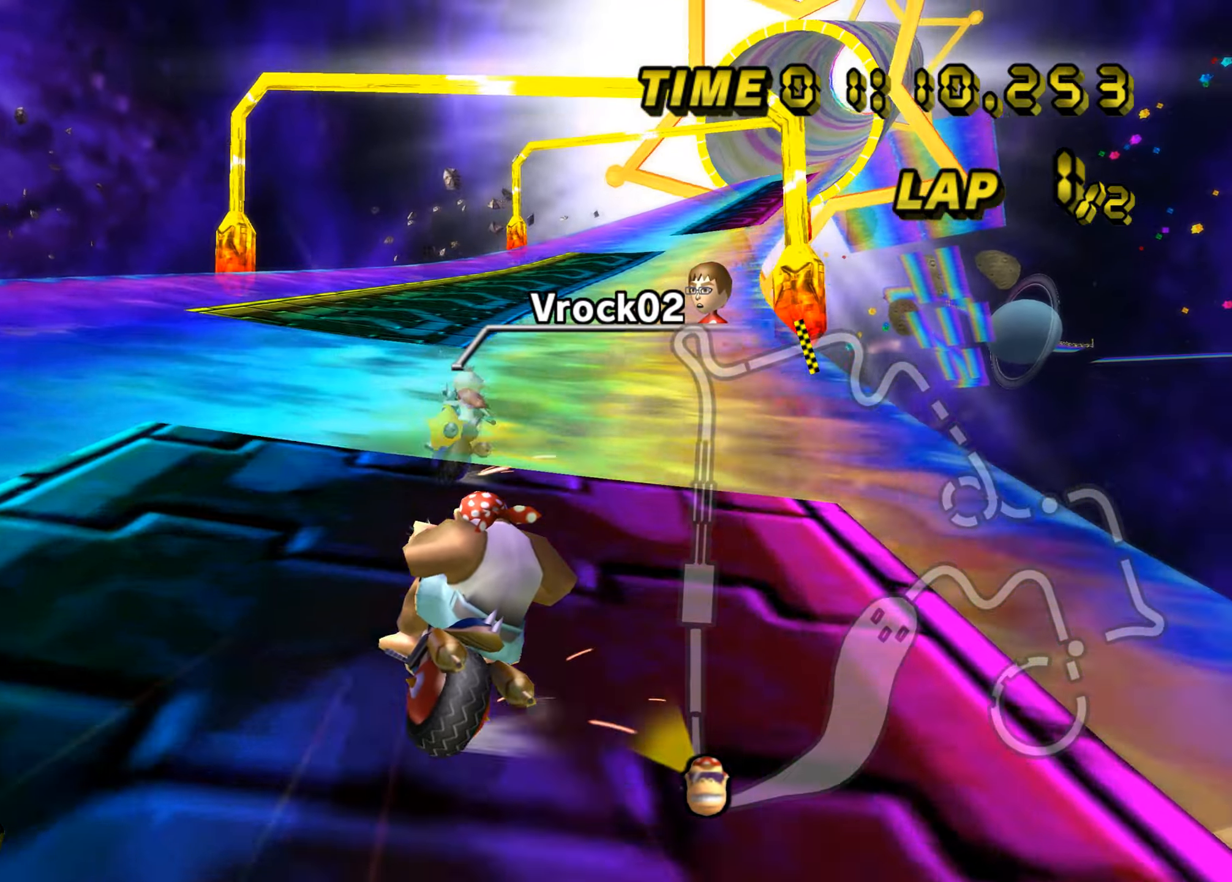
{"buttons": ["A", "B"], "left_stick": "up-left", "events": [[83, "left_stick", "up-right"], [400, "left_stick", "up-left"]]}
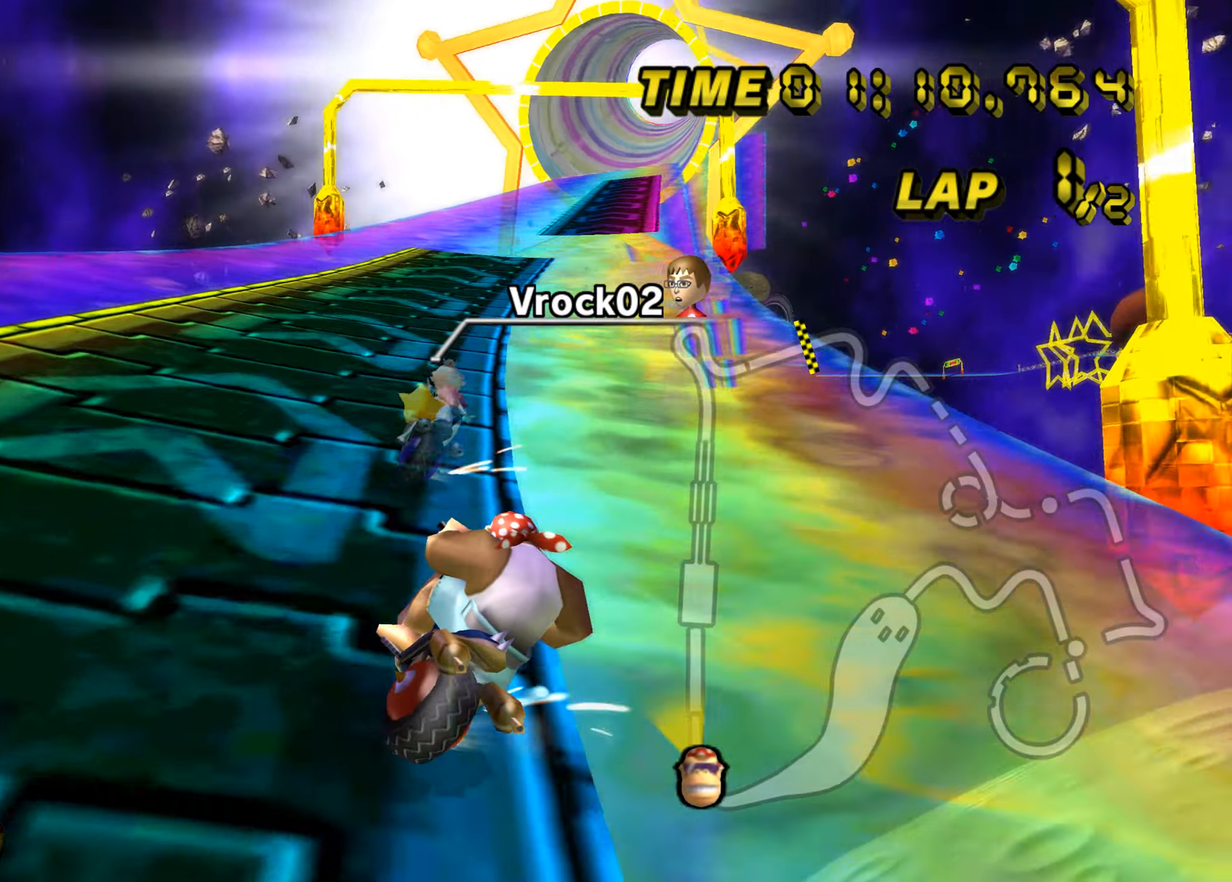
{"buttons": ["A", "B"], "left_stick": "up-right", "events": [[351, "left_stick", "up-right"]]}
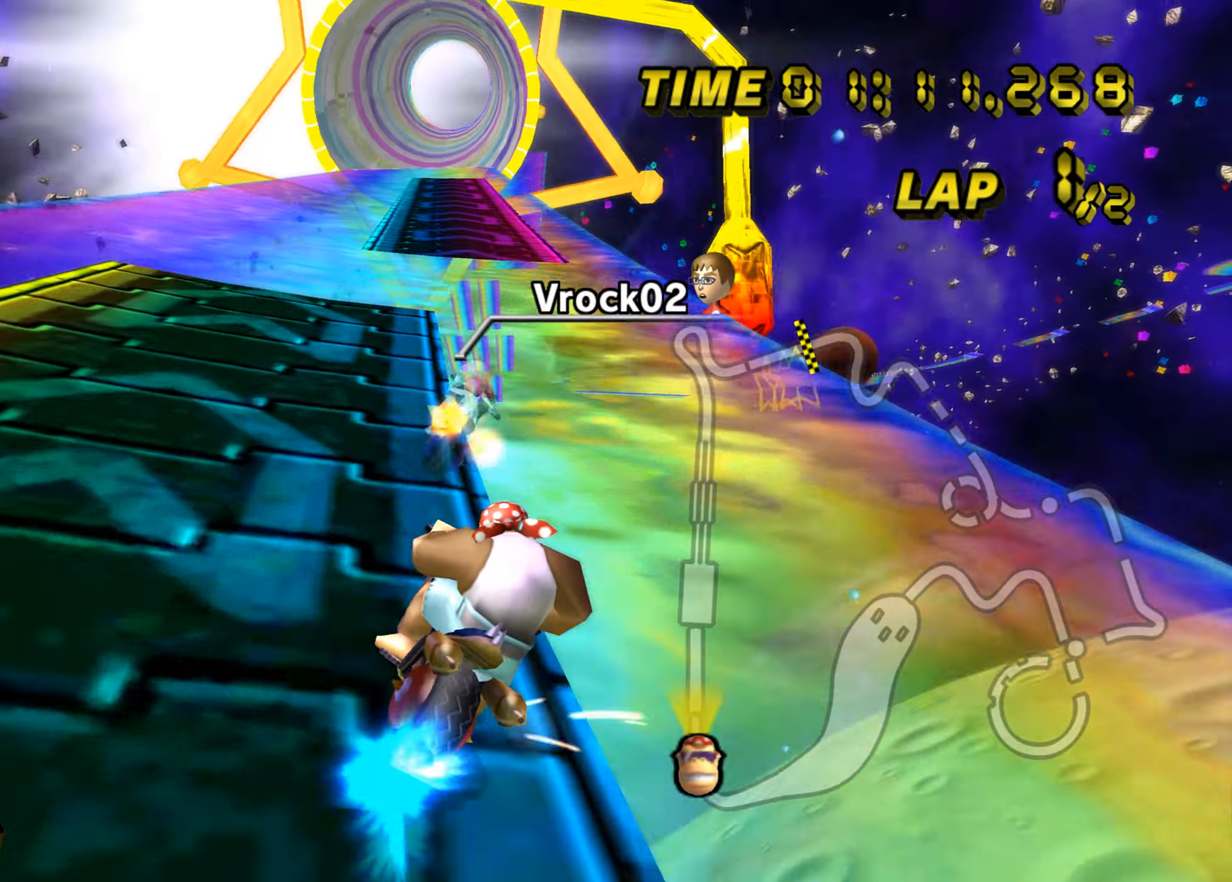
{"buttons": ["A"], "left_stick": "center", "events": [[50, "B", "up"], [100, "left_stick", "up-left"], [417, "left_stick", "center"]]}
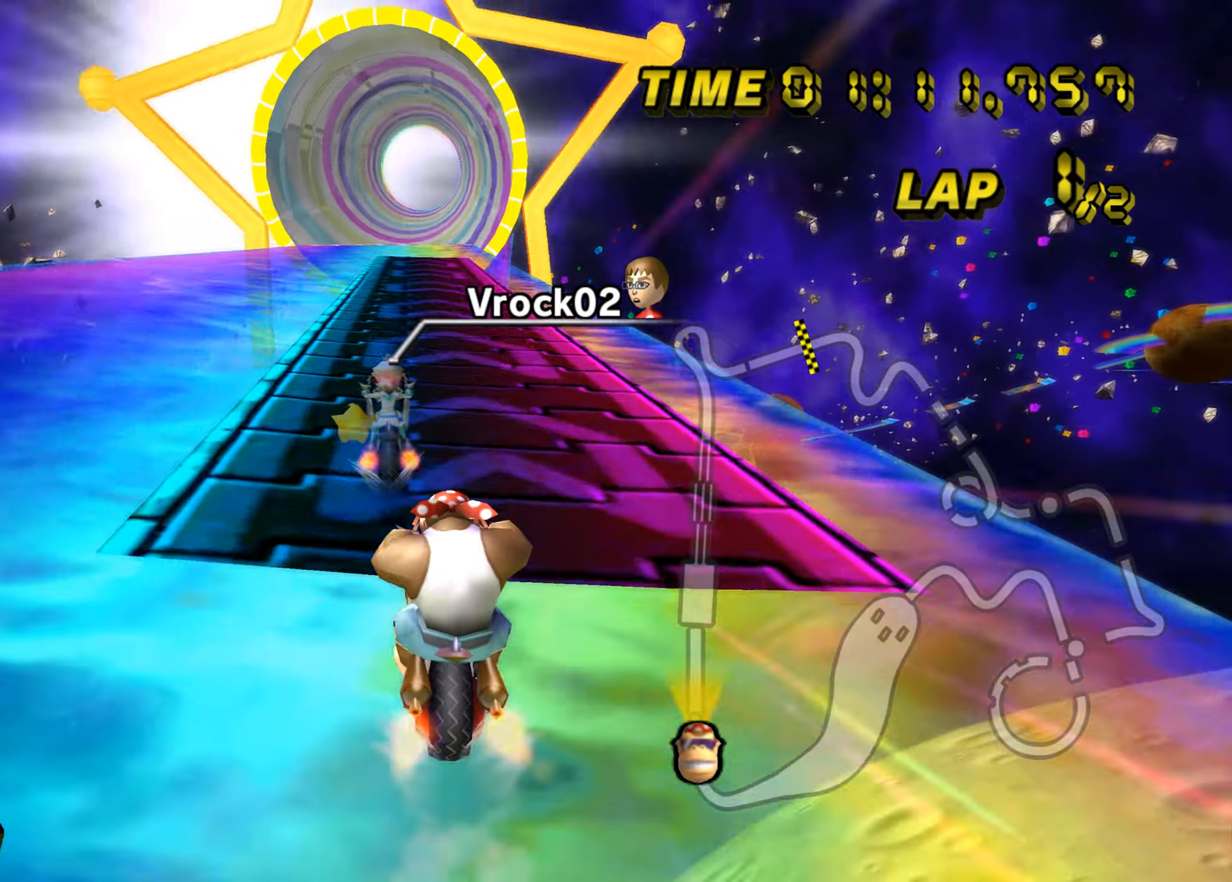
{"buttons": ["A"], "left_stick": "center", "events": []}
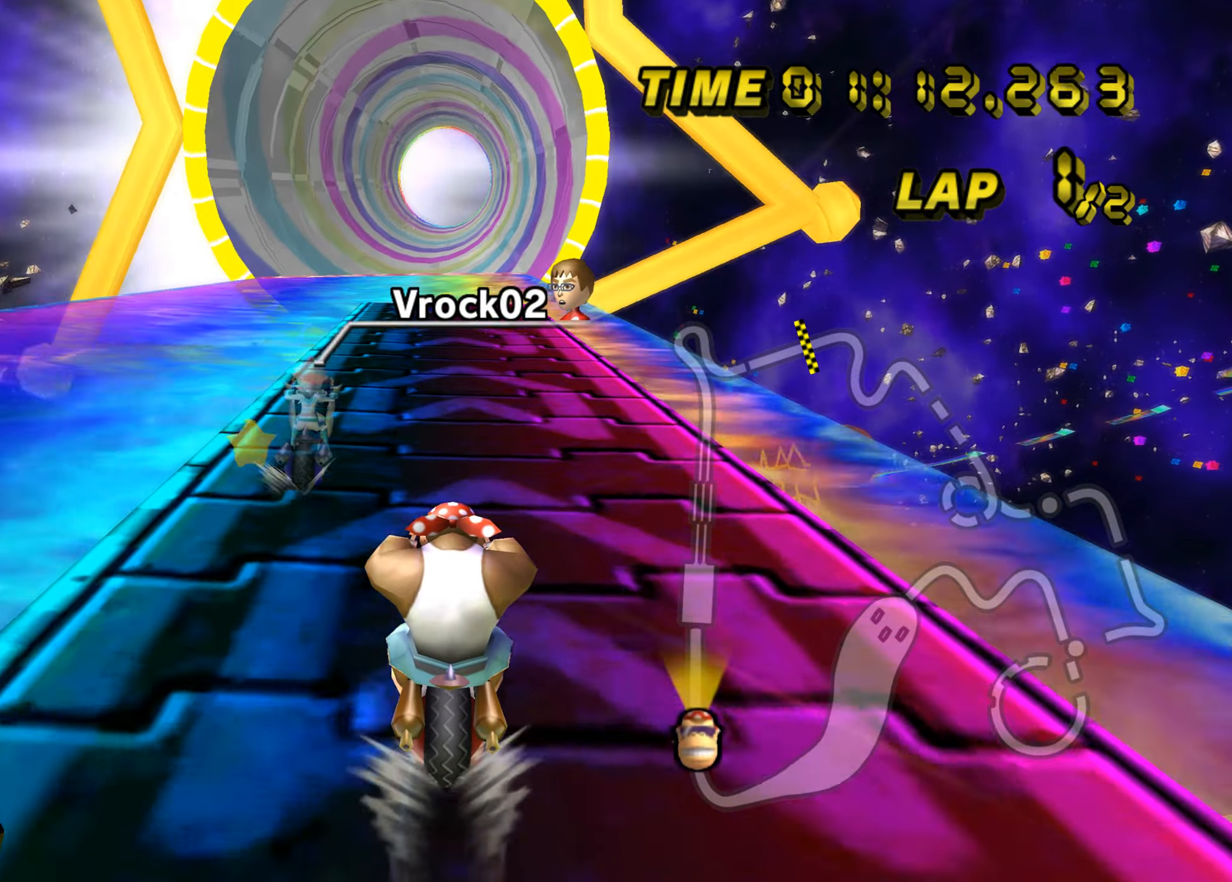
{"buttons": ["A"], "left_stick": "up", "events": [[400, "left_stick", "up"]]}
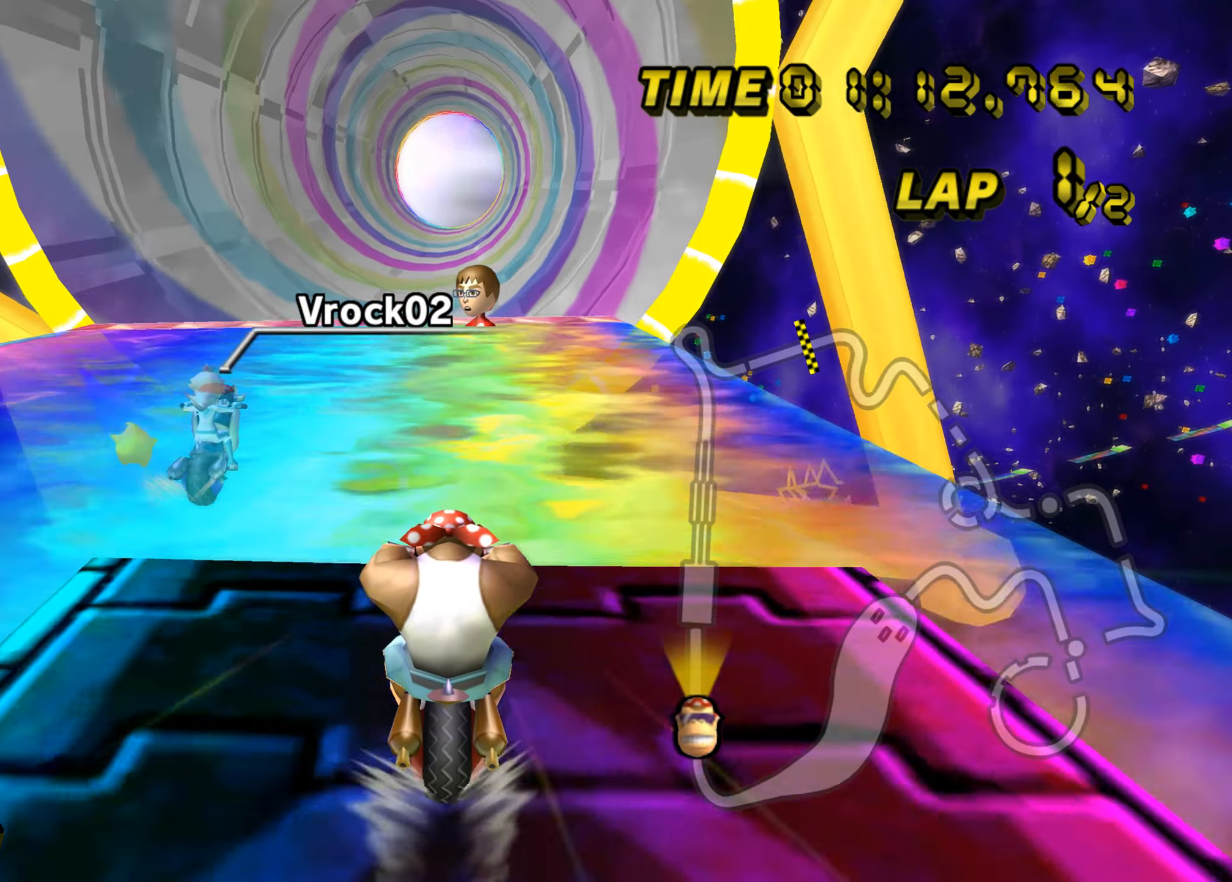
{"buttons": ["A"], "left_stick": "left", "events": [[66, "left_stick", "center"], [500, "left_stick", "left"]]}